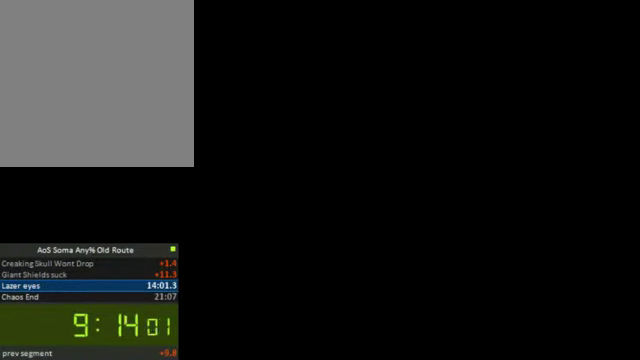
Gameplay with a controller (PlayStation layout); each line is a JSON object with the inputs held at the frame after it. "events" lists button and stick changes between this image and that frame as [ms after this image, input, new state], when the widget could be followed in between. Not read: L3 R3 left_stick.
{"buttons": ["DPAD_RIGHT"], "right_stick": "center", "events": []}
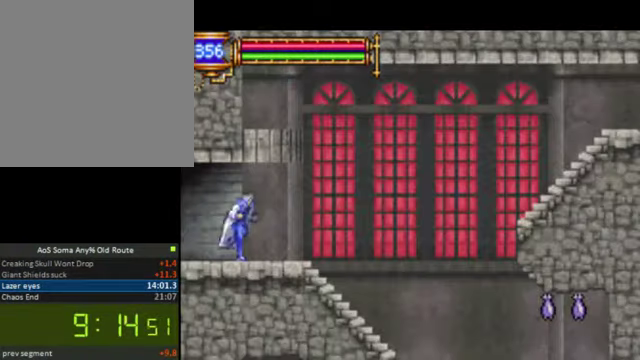
{"buttons": ["DPAD_RIGHT"], "right_stick": "center", "events": []}
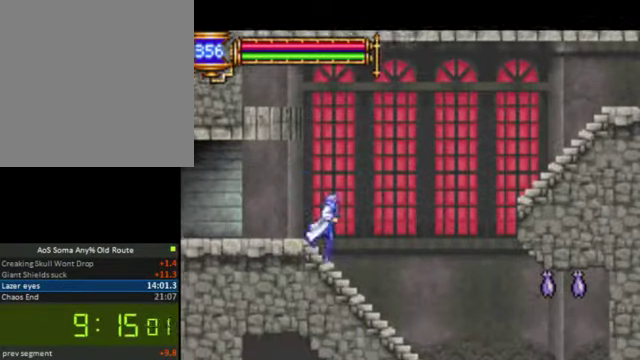
{"buttons": ["CROSS", "DPAD_RIGHT"], "right_stick": "center", "events": [[300, "CROSS", "down"]]}
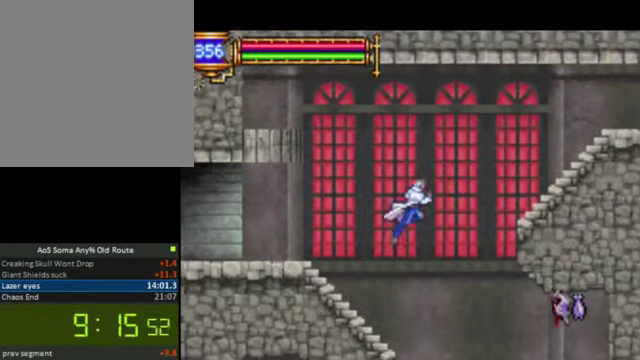
{"buttons": ["CROSS", "DPAD_RIGHT"], "right_stick": "center", "events": [[100, "CROSS", "up"], [167, "CROSS", "down"]]}
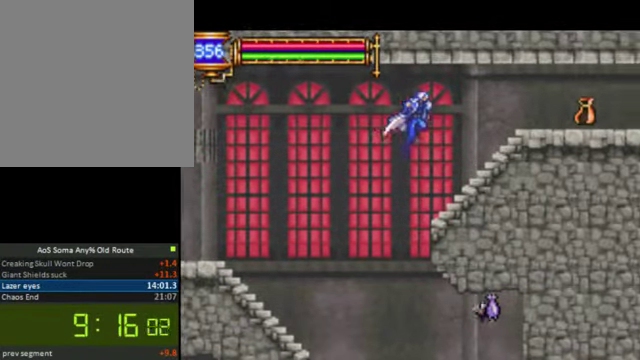
{"buttons": ["DPAD_RIGHT"], "right_stick": "center", "events": [[34, "CROSS", "up"]]}
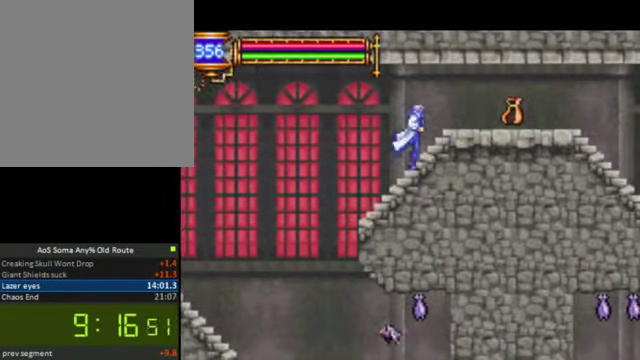
{"buttons": ["DPAD_RIGHT"], "right_stick": "center", "events": []}
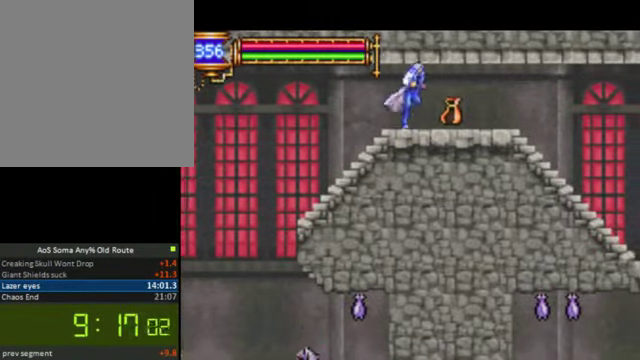
{"buttons": ["DPAD_RIGHT"], "right_stick": "center", "events": []}
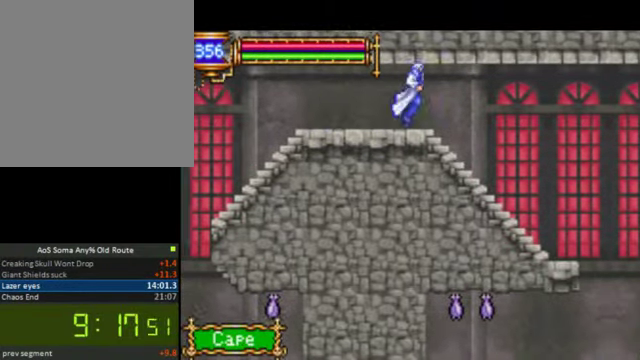
{"buttons": ["DPAD_RIGHT"], "right_stick": "center", "events": []}
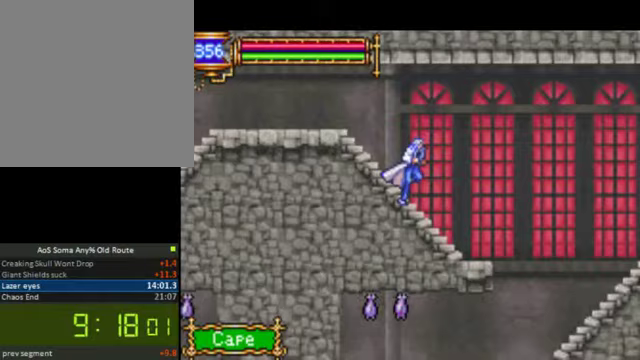
{"buttons": ["CROSS", "DPAD_RIGHT"], "right_stick": "center", "events": [[500, "CROSS", "down"]]}
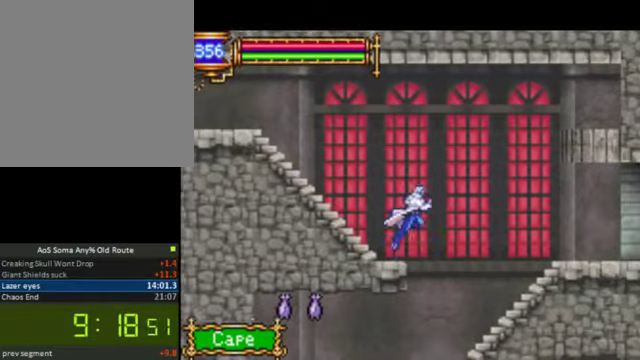
{"buttons": ["DPAD_RIGHT"], "right_stick": "center", "events": [[267, "CROSS", "up"]]}
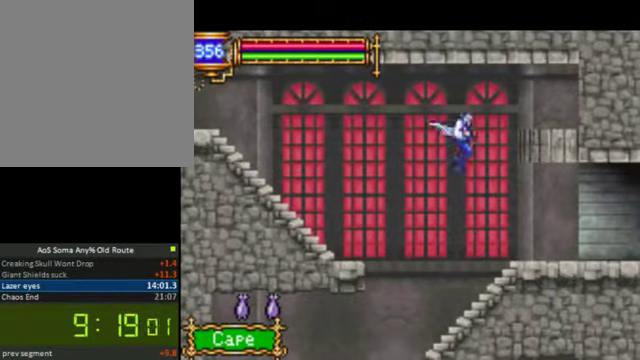
{"buttons": ["DPAD_RIGHT"], "right_stick": "center", "events": []}
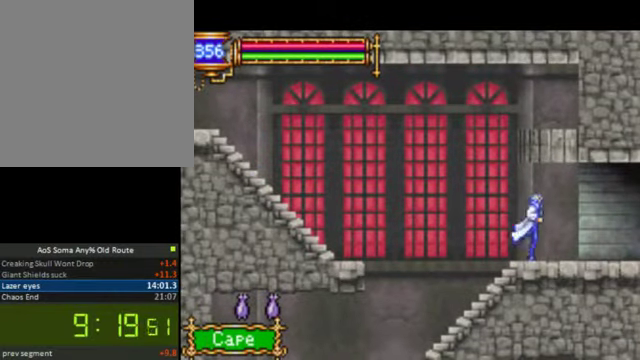
{"buttons": ["DPAD_RIGHT"], "right_stick": "center", "events": []}
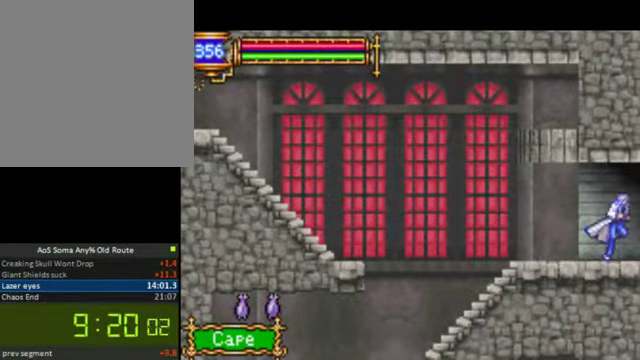
{"buttons": ["DPAD_RIGHT"], "right_stick": "center", "events": []}
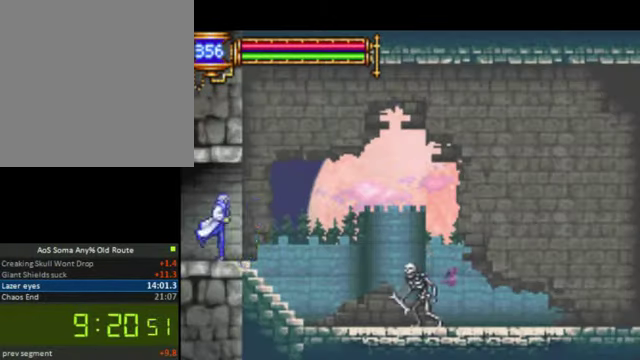
{"buttons": ["DPAD_RIGHT"], "right_stick": "center", "events": []}
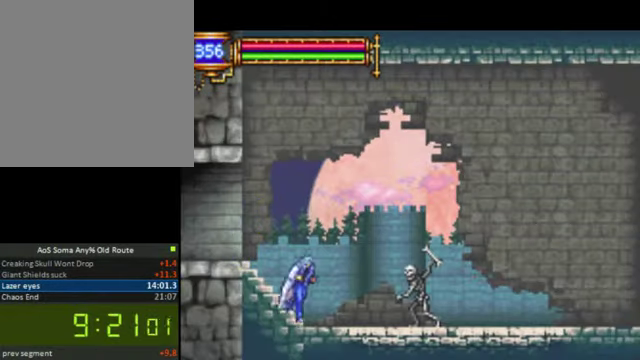
{"buttons": ["CROSS", "SQUARE", "DPAD_RIGHT"], "right_stick": "center", "events": [[200, "CROSS", "down"], [333, "SQUARE", "down"]]}
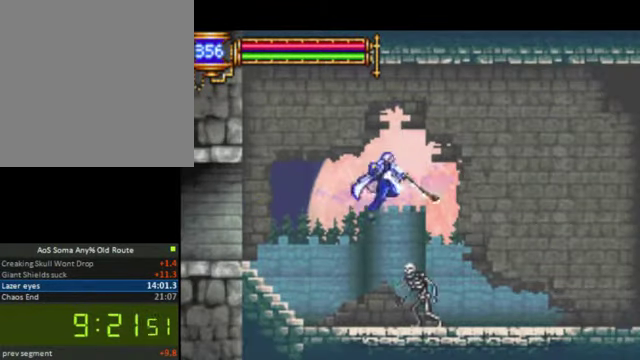
{"buttons": ["DPAD_RIGHT"], "right_stick": "center", "events": [[300, "CROSS", "up"], [300, "SQUARE", "up"]]}
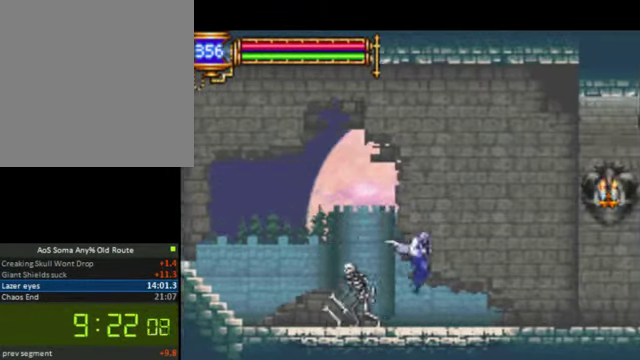
{"buttons": ["CROSS", "DPAD_UP", "DPAD_RIGHT"], "right_stick": "center", "events": [[433, "CROSS", "down"], [467, "DPAD_UP", "down"]]}
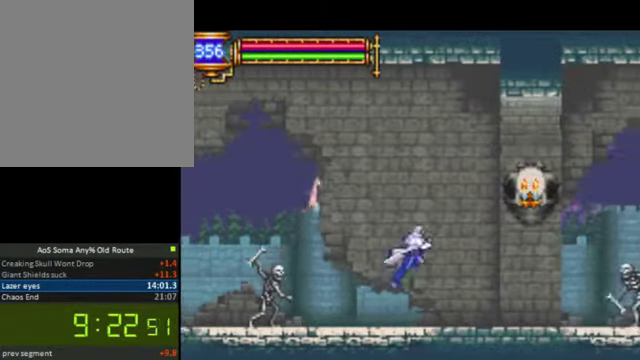
{"buttons": ["DPAD_RIGHT"], "right_stick": "center", "events": [[67, "CROSS", "up"], [67, "SQUARE", "down"], [133, "DPAD_UP", "up"], [167, "SQUARE", "up"]]}
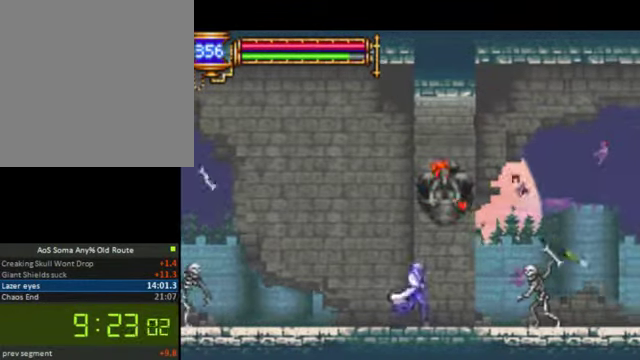
{"buttons": ["CROSS", "SQUARE", "DPAD_RIGHT"], "right_stick": "center", "events": [[267, "CROSS", "down"], [333, "SQUARE", "down"]]}
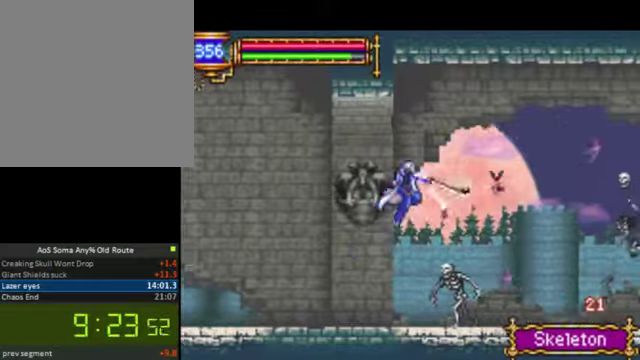
{"buttons": ["DPAD_RIGHT"], "right_stick": "center", "events": [[166, "SQUARE", "up"], [200, "CROSS", "up"]]}
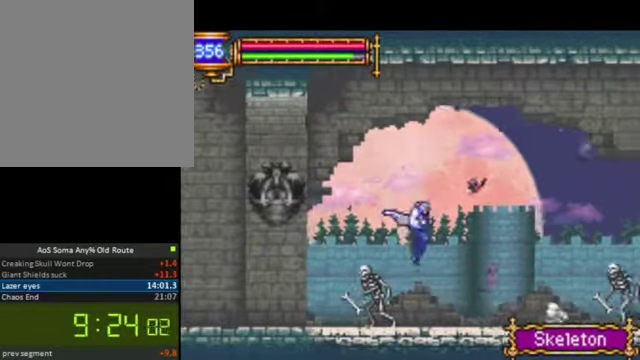
{"buttons": ["DPAD_RIGHT"], "right_stick": "center", "events": []}
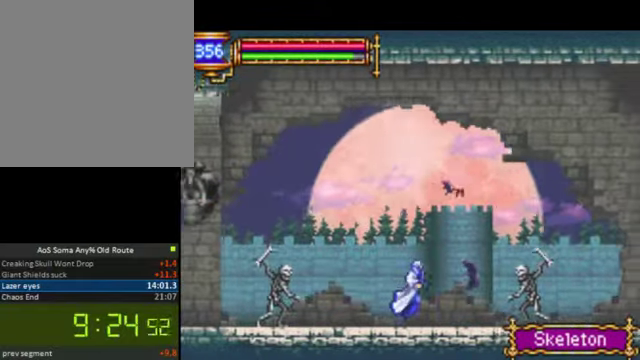
{"buttons": ["CROSS", "SQUARE", "DPAD_RIGHT"], "right_stick": "center", "events": [[133, "CROSS", "down"], [266, "SQUARE", "down"]]}
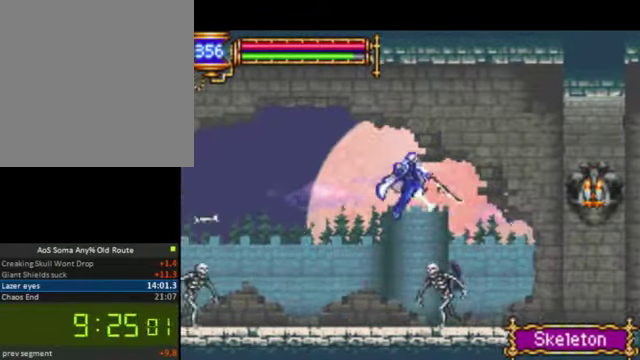
{"buttons": ["DPAD_RIGHT"], "right_stick": "center", "events": [[333, "CROSS", "up"], [333, "SQUARE", "up"]]}
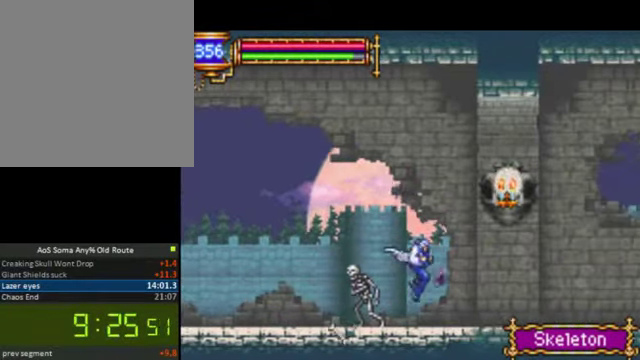
{"buttons": ["DPAD_RIGHT"], "right_stick": "center", "events": [[200, "CROSS", "down"], [266, "SQUARE", "down"], [366, "CROSS", "up"], [433, "SQUARE", "up"]]}
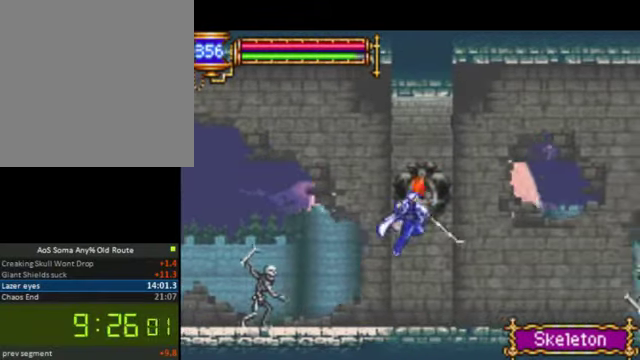
{"buttons": ["DPAD_RIGHT"], "right_stick": "center", "events": []}
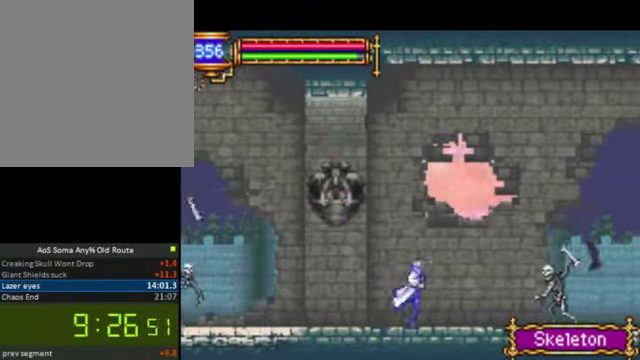
{"buttons": ["CROSS", "SQUARE", "DPAD_RIGHT"], "right_stick": "center", "events": [[333, "CROSS", "down"], [466, "SQUARE", "down"]]}
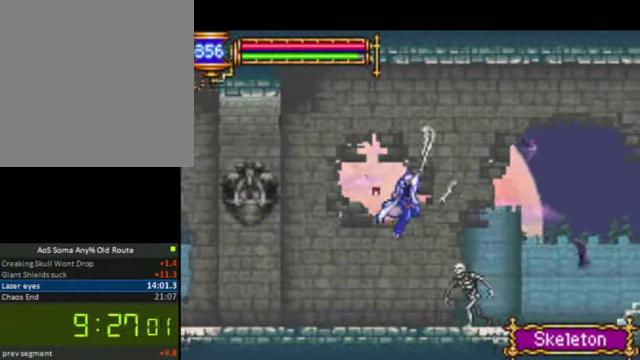
{"buttons": ["CROSS", "DPAD_RIGHT"], "right_stick": "center", "events": [[500, "SQUARE", "up"]]}
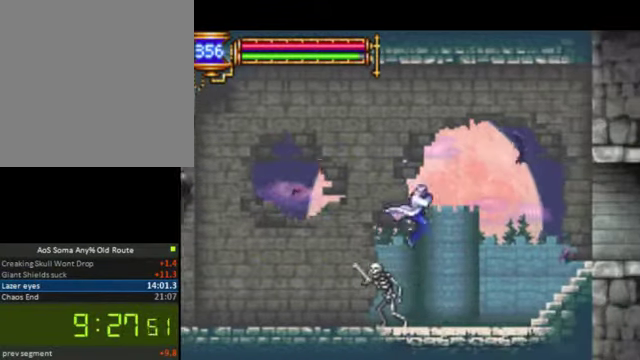
{"buttons": ["CROSS", "DPAD_RIGHT"], "right_stick": "center", "events": [[33, "CROSS", "up"], [500, "CROSS", "down"]]}
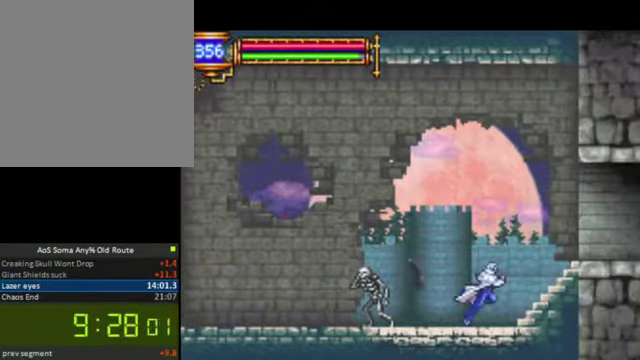
{"buttons": ["DPAD_RIGHT"], "right_stick": "center", "events": [[266, "CROSS", "up"]]}
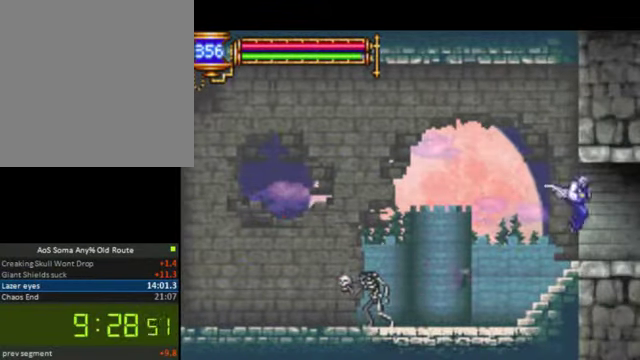
{"buttons": ["DPAD_RIGHT"], "right_stick": "center", "events": []}